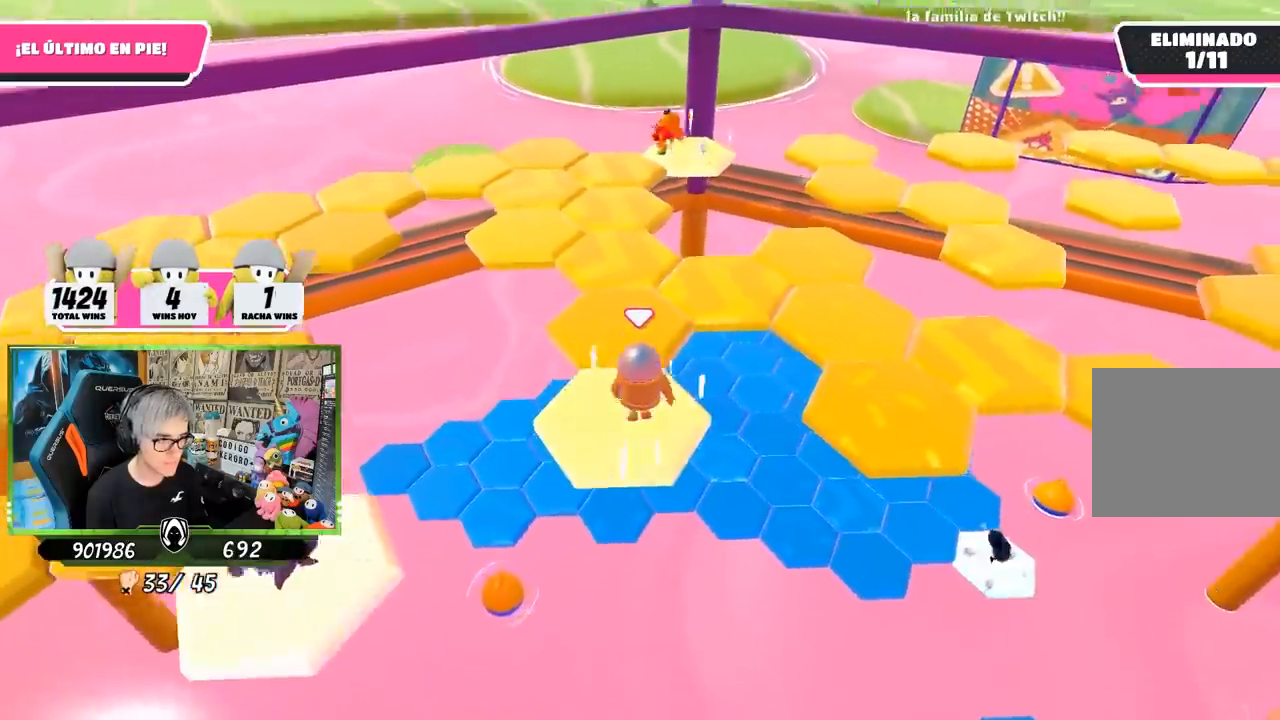
Gameplay with a controller (PlayStation layout); each line is a JSON object with the inputs held at the frame after it. "events" lists button and stick changes between this image and that frame as [ms after this image, input, new state], when the widget could be followed in between. Not read: L3 R3.
{"buttons": [], "left_stick": "up", "right_stick": "down-right", "events": [[217, "CROSS", "up"], [483, "right_stick", "down-right"]]}
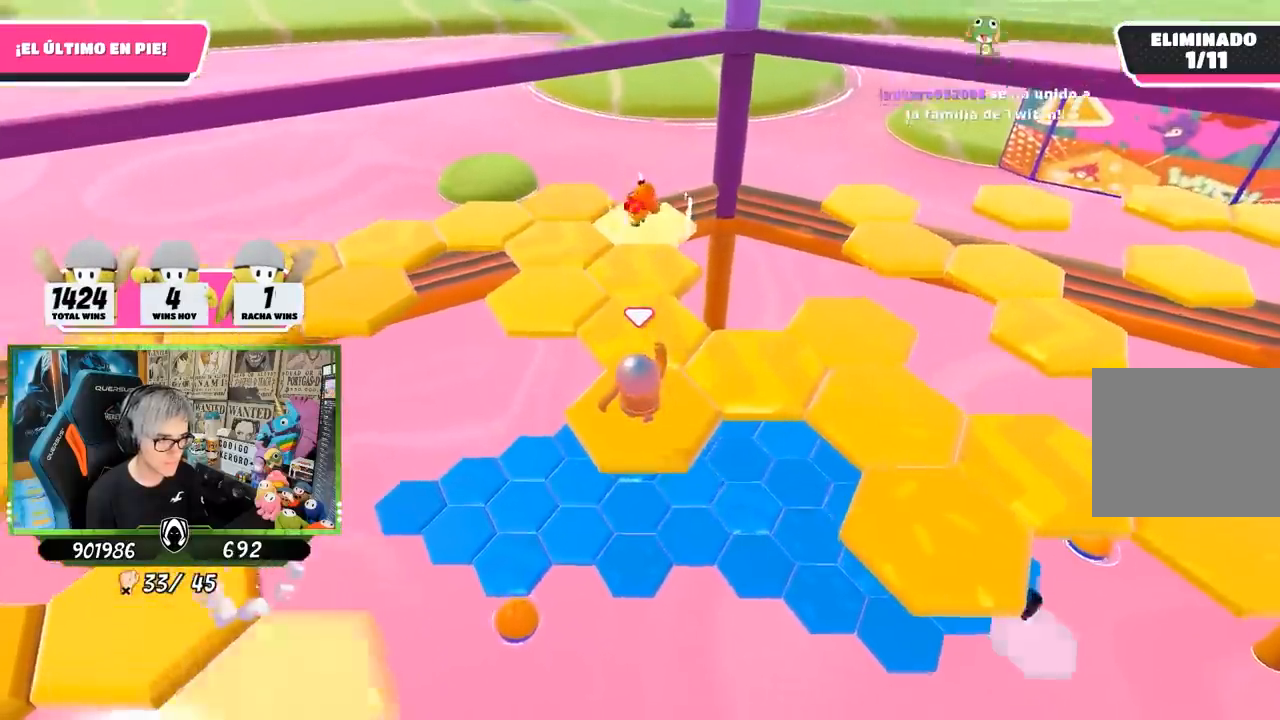
{"buttons": [], "left_stick": "up", "right_stick": "down-right", "events": []}
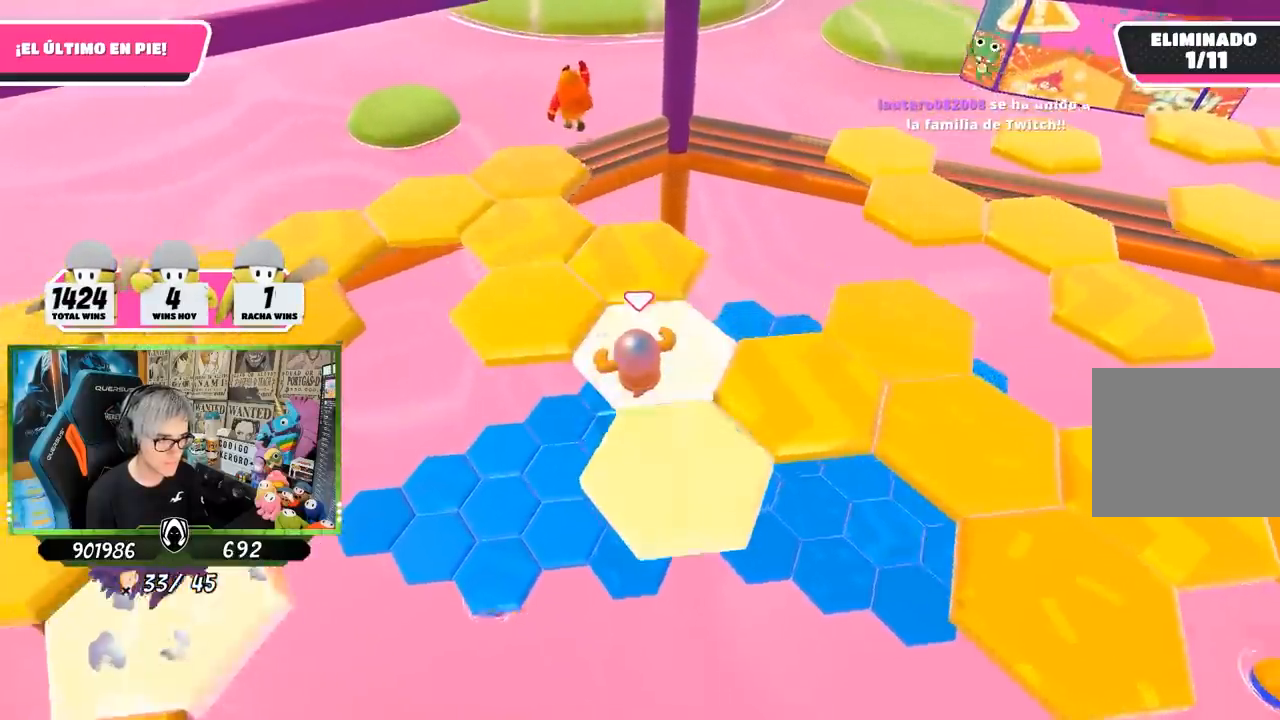
{"buttons": [], "left_stick": "up-right", "right_stick": "right", "events": [[33, "left_stick", "up-left"], [117, "right_stick", "center"], [250, "left_stick", "up"], [283, "right_stick", "right"], [483, "left_stick", "up-right"]]}
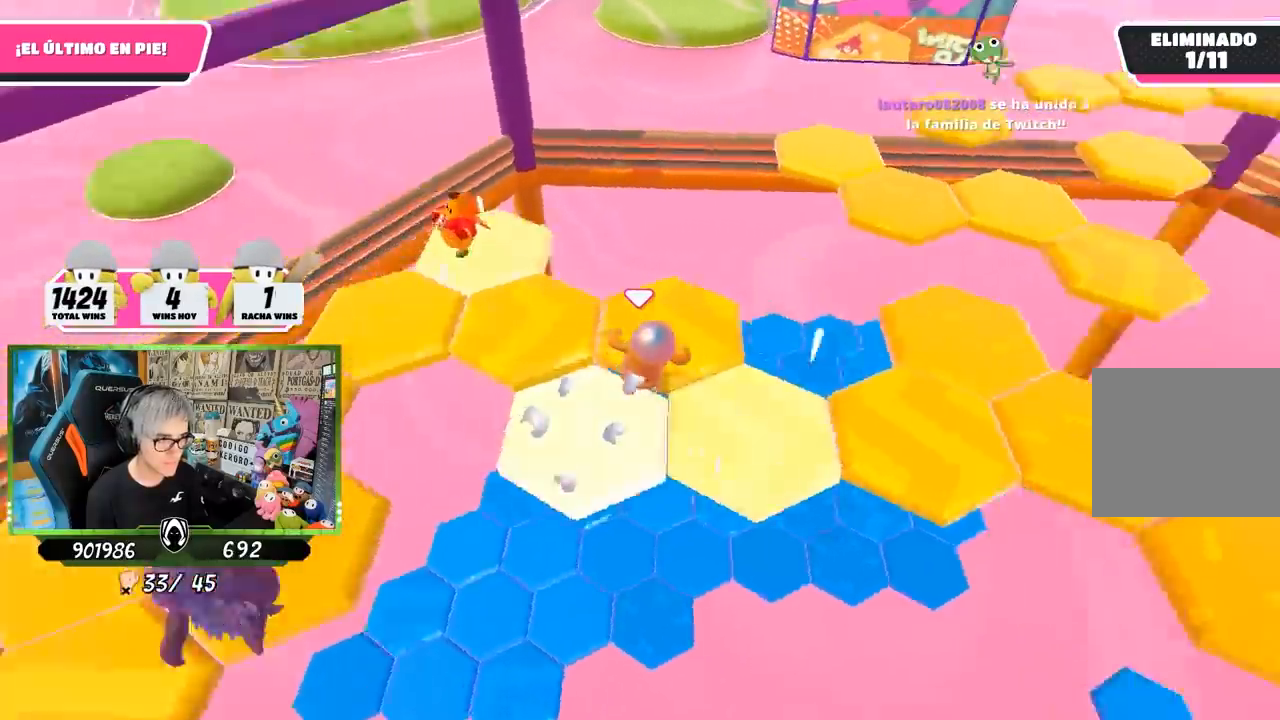
{"buttons": ["CROSS"], "left_stick": "up-right", "right_stick": "center", "events": [[417, "right_stick", "center"], [483, "CROSS", "down"]]}
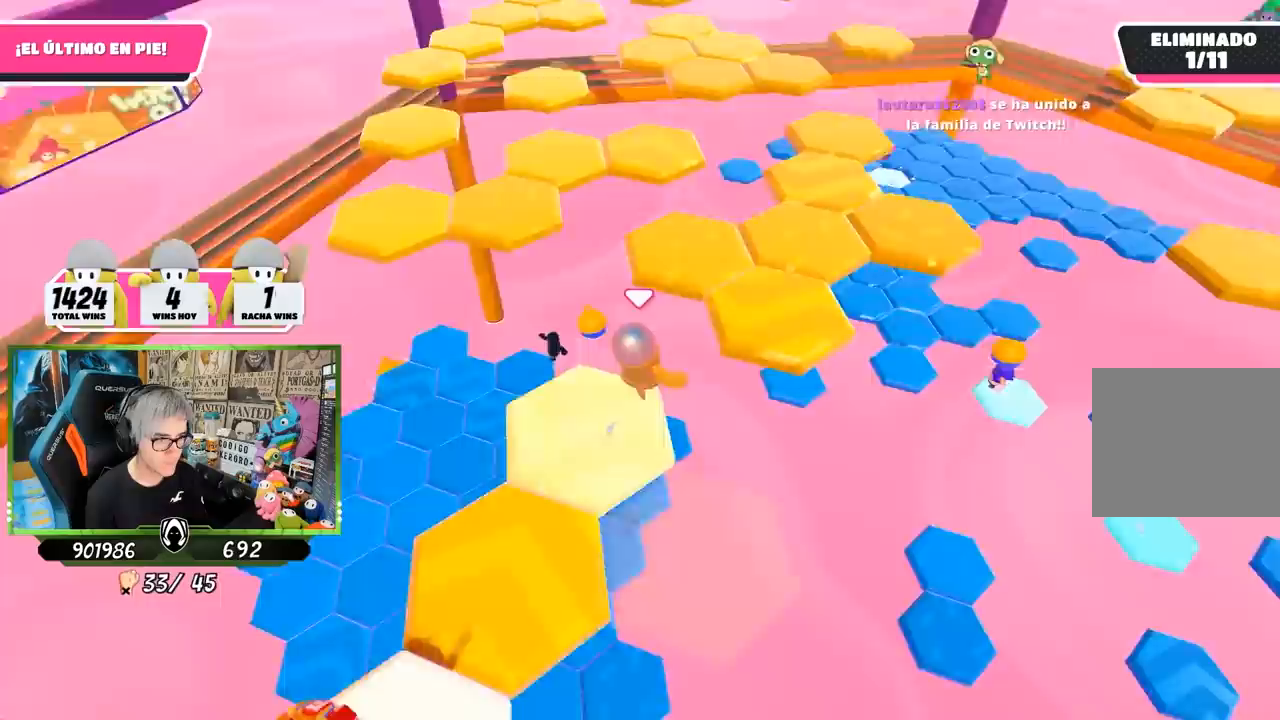
{"buttons": [], "left_stick": "down-left", "right_stick": "up", "events": [[183, "CROSS", "up"], [383, "right_stick", "up"], [450, "left_stick", "down-left"]]}
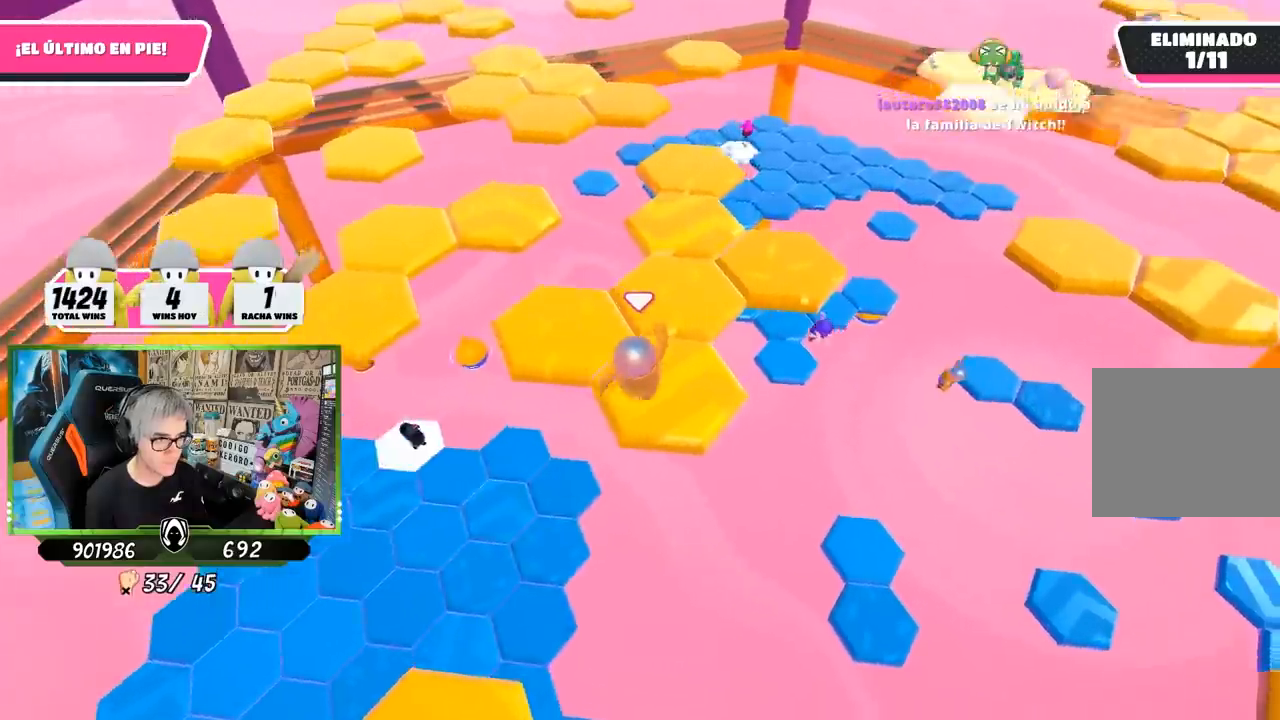
{"buttons": [], "left_stick": "left", "right_stick": "center", "events": [[150, "left_stick", "center"], [283, "right_stick", "center"], [350, "left_stick", "left"]]}
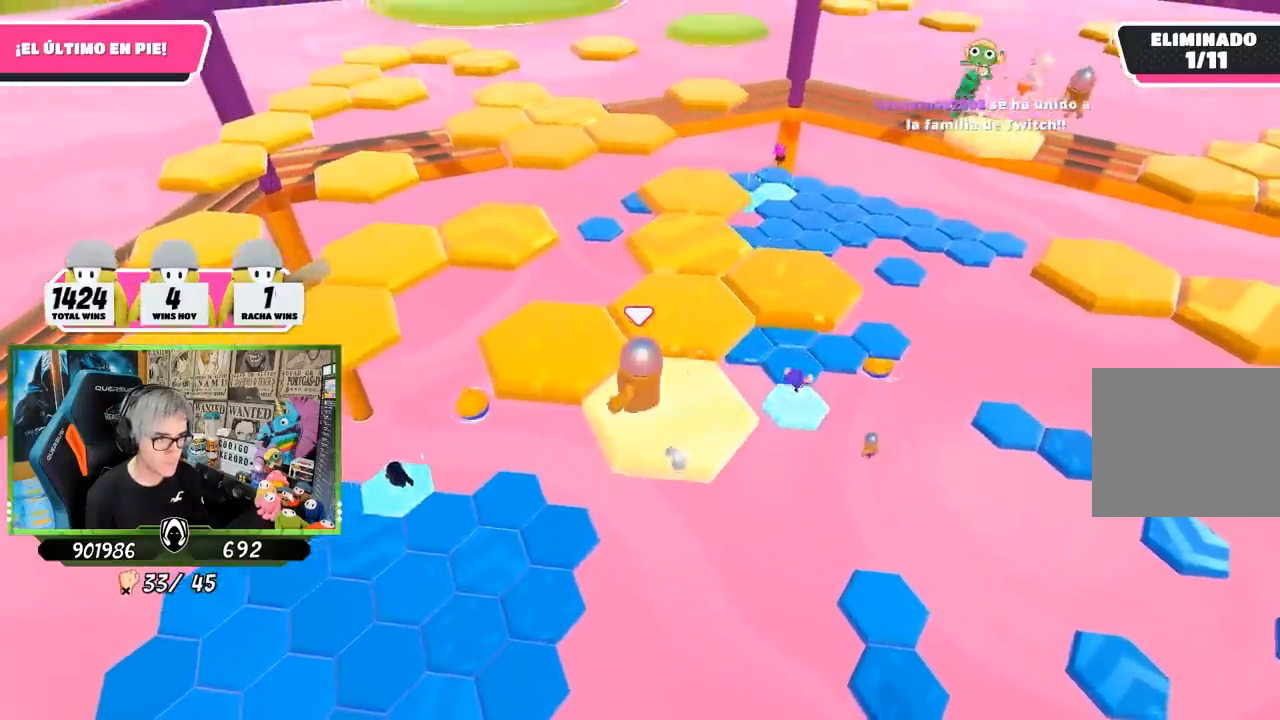
{"buttons": [], "left_stick": "down-right", "right_stick": "right", "events": [[17, "CROSS", "down"], [117, "left_stick", "up-left"], [217, "CROSS", "up"], [250, "left_stick", "up"], [383, "left_stick", "right"], [400, "right_stick", "down-right"], [450, "left_stick", "down-right"], [450, "right_stick", "right"]]}
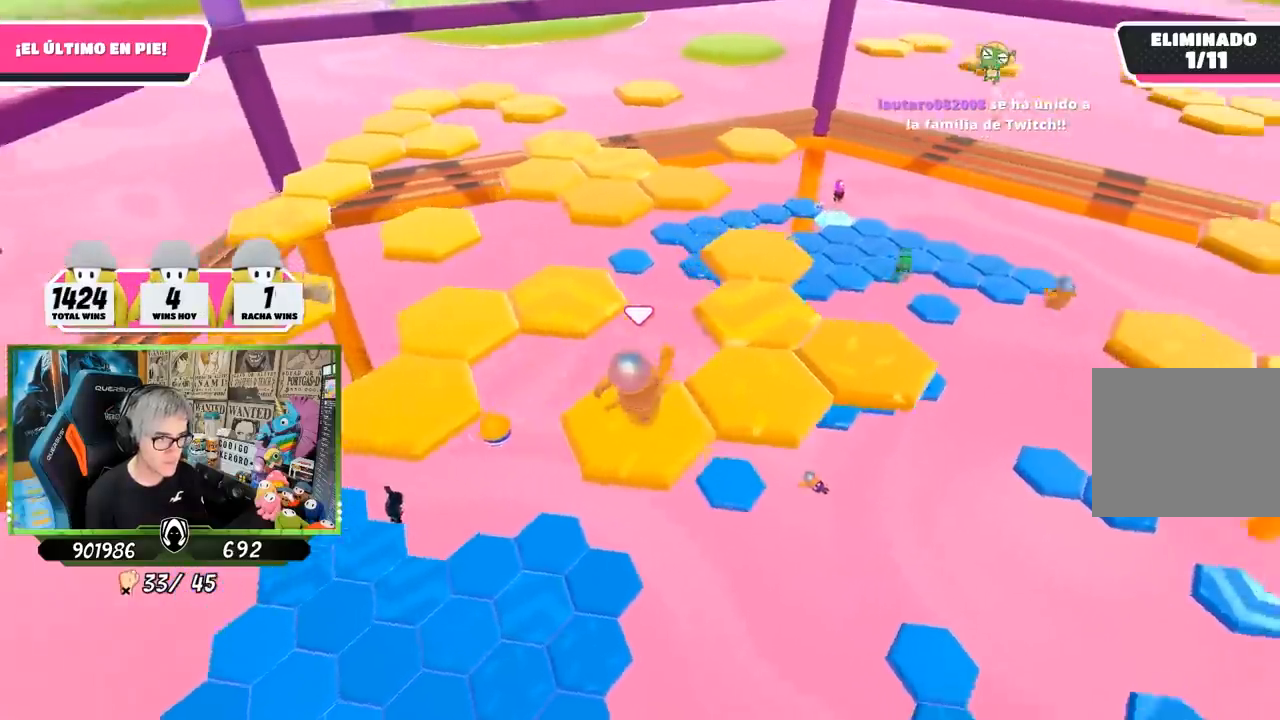
{"buttons": [], "left_stick": "up", "right_stick": "up-right", "events": [[150, "left_stick", "center"], [317, "right_stick", "up-right"], [483, "left_stick", "up"]]}
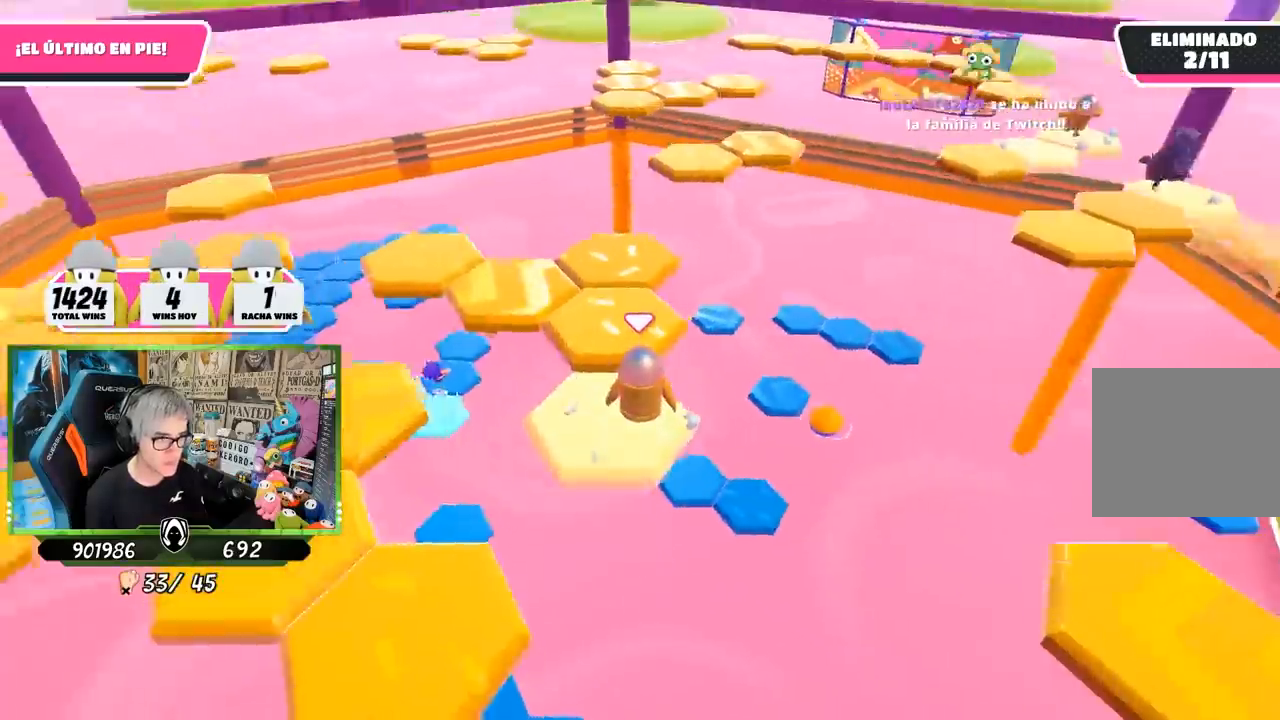
{"buttons": [], "left_stick": "up", "right_stick": "center", "events": [[50, "right_stick", "center"], [183, "CROSS", "down"], [383, "CROSS", "up"]]}
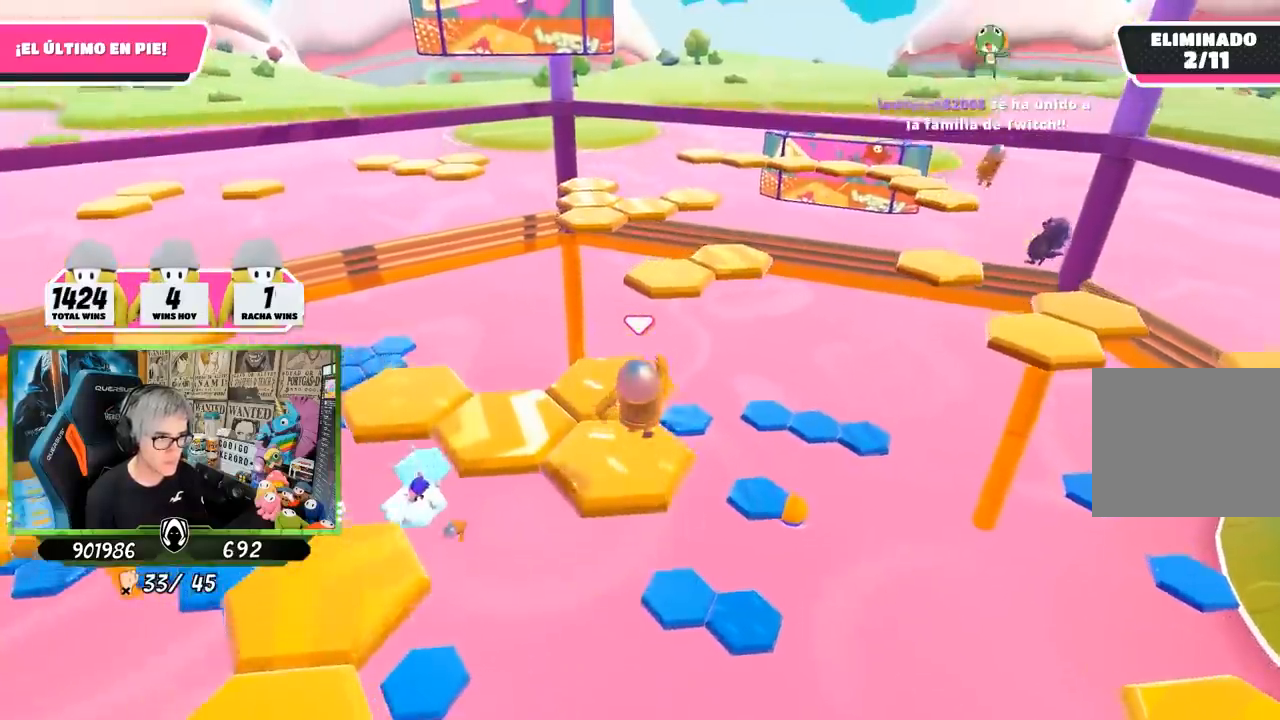
{"buttons": [], "left_stick": "center", "right_stick": "center", "events": [[17, "left_stick", "center"], [50, "right_stick", "down"], [83, "left_stick", "down"], [283, "left_stick", "center"], [300, "right_stick", "down-left"], [417, "right_stick", "center"]]}
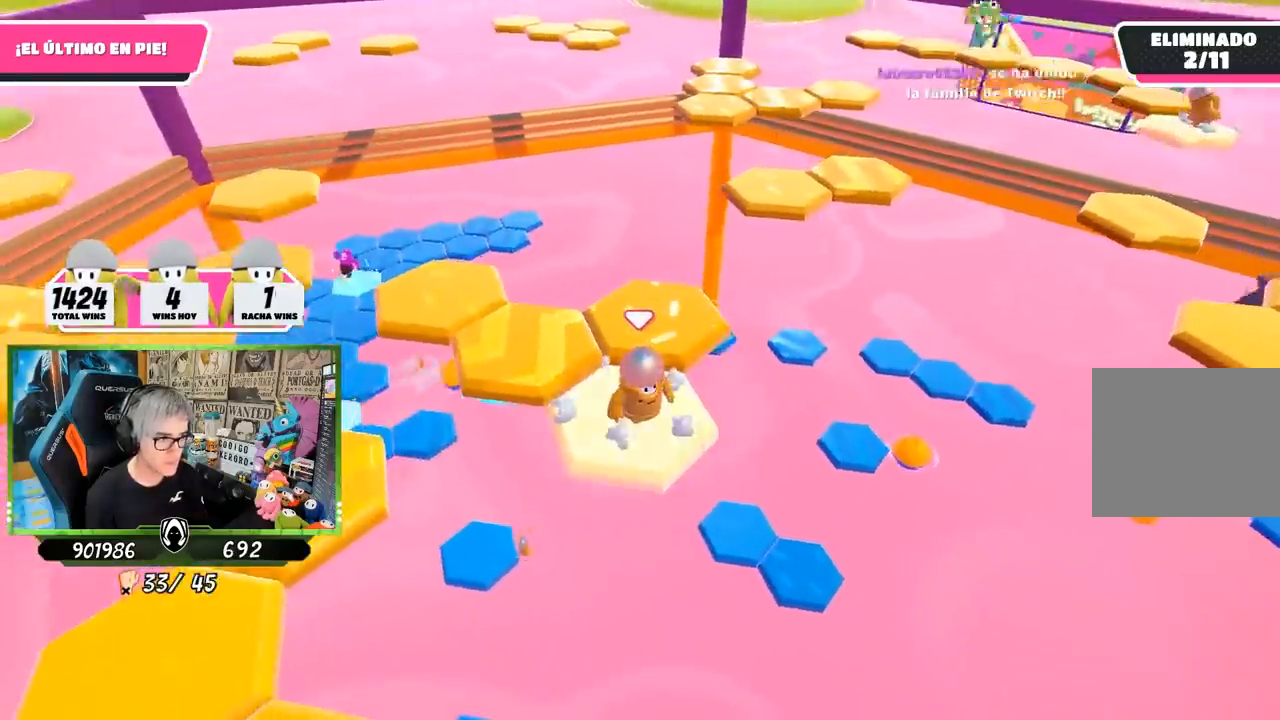
{"buttons": [], "left_stick": "up", "right_stick": "center", "events": [[150, "left_stick", "up"], [317, "CROSS", "down"], [483, "CROSS", "up"]]}
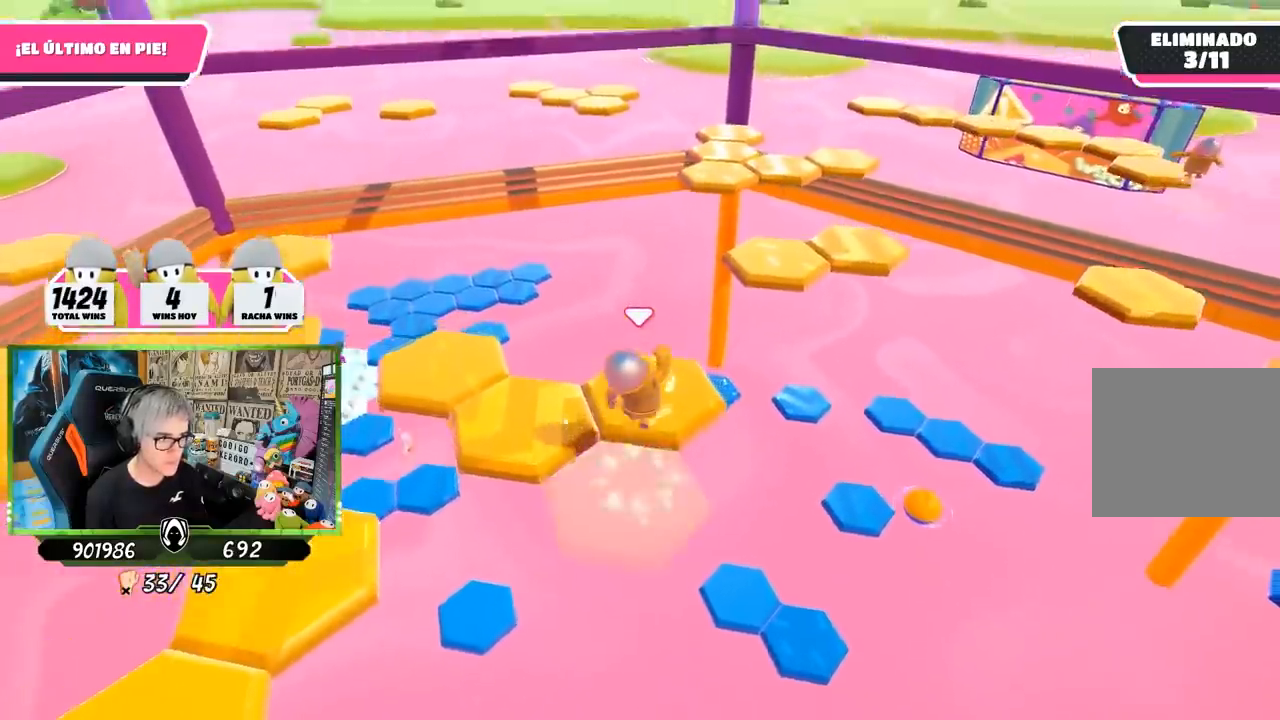
{"buttons": [], "left_stick": "down-left", "right_stick": "left", "events": [[217, "right_stick", "left"], [283, "left_stick", "down-left"]]}
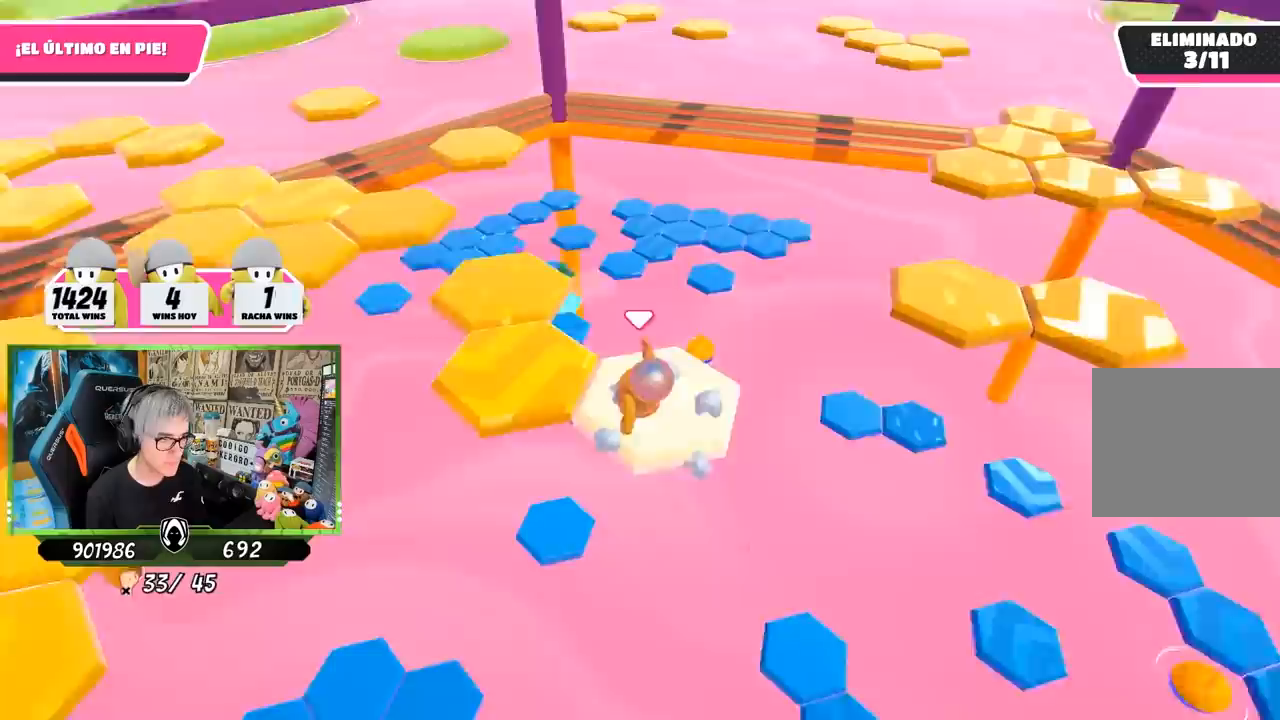
{"buttons": ["CROSS"], "left_stick": "up-left", "right_stick": "center", "events": [[17, "left_stick", "center"], [83, "right_stick", "center"], [283, "left_stick", "up-left"], [450, "CROSS", "down"]]}
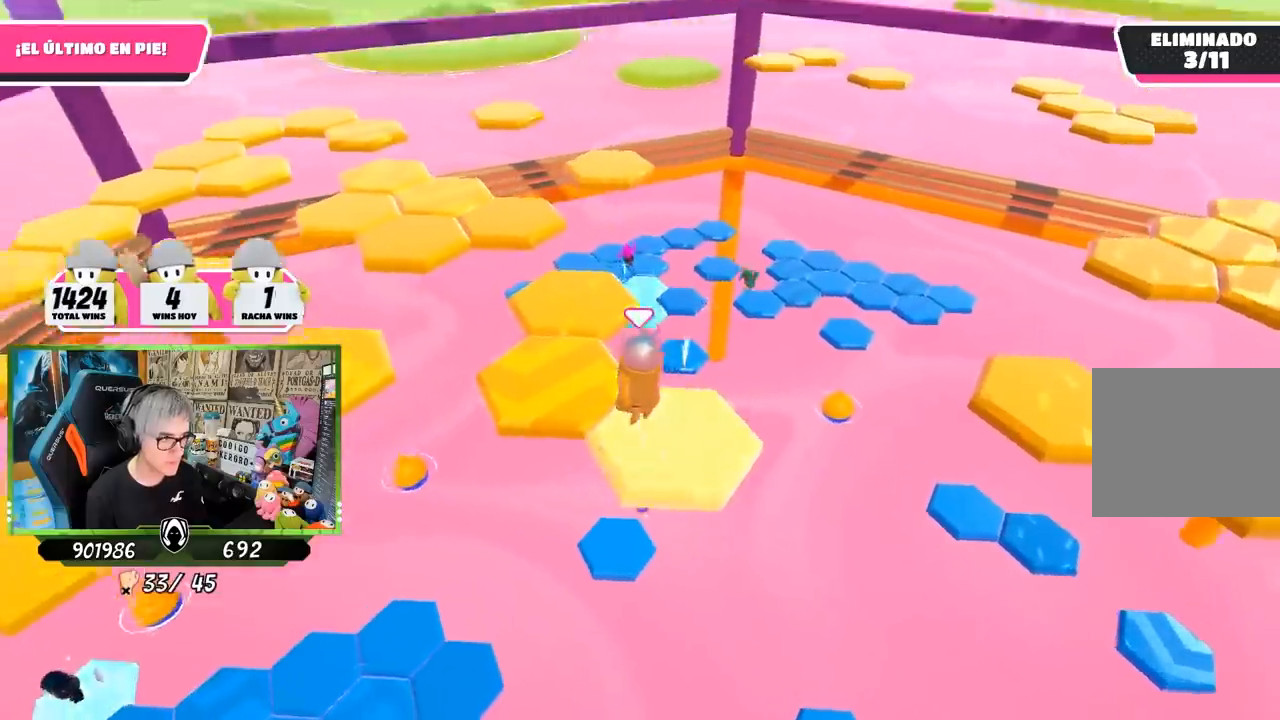
{"buttons": [], "left_stick": "down-right", "right_stick": "down-left", "events": [[150, "CROSS", "up"], [317, "right_stick", "down-left"], [350, "left_stick", "down"], [483, "left_stick", "down-right"]]}
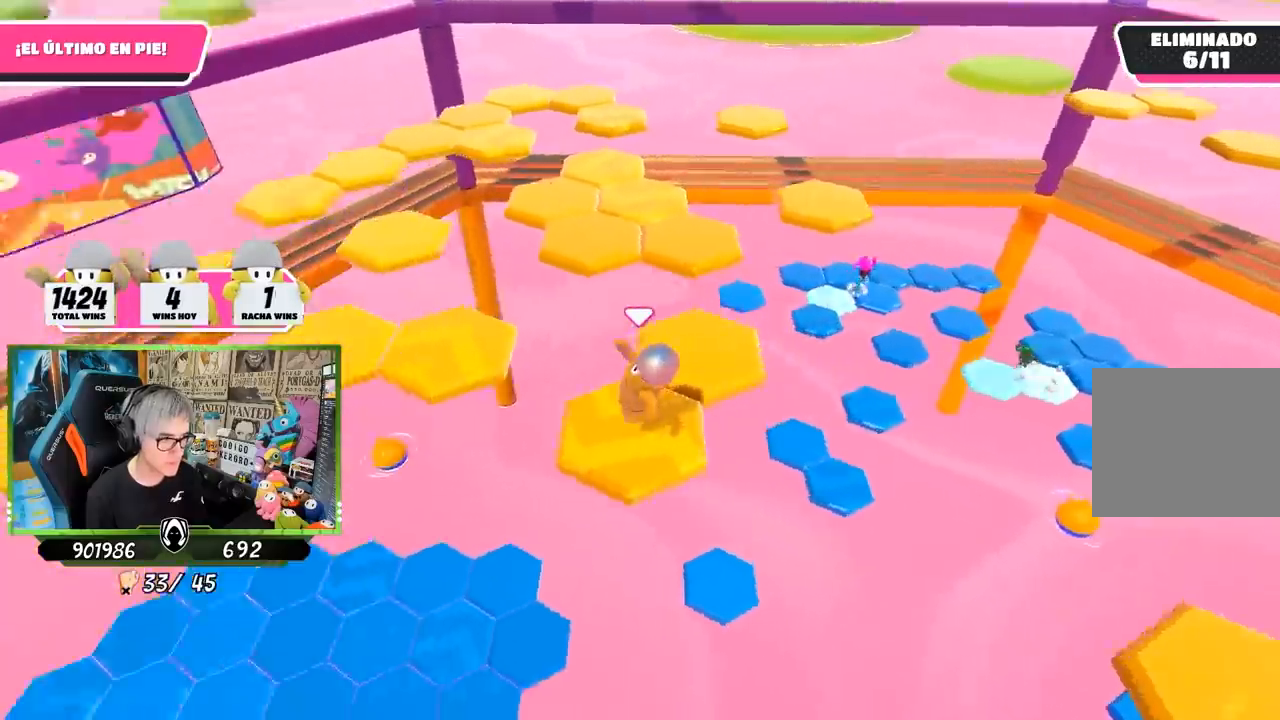
{"buttons": [], "left_stick": "right", "right_stick": "center", "events": [[117, "left_stick", "center"], [183, "right_stick", "center"], [417, "left_stick", "right"]]}
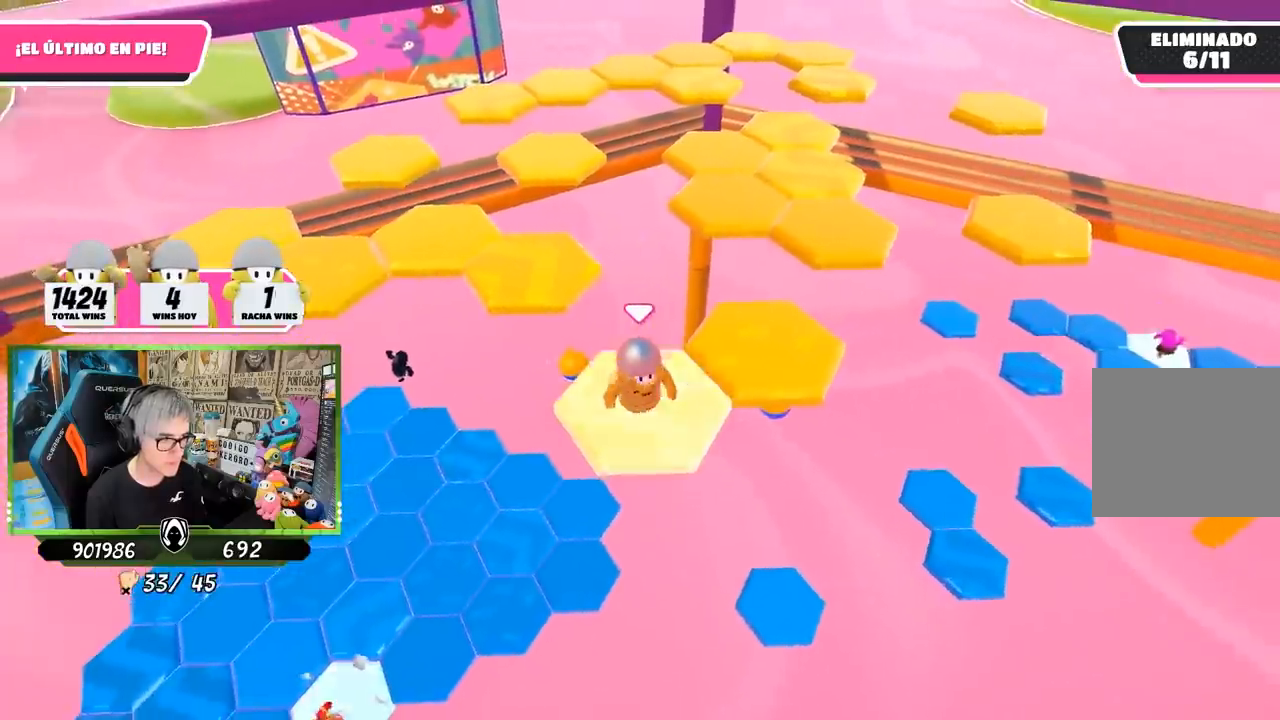
{"buttons": [], "left_stick": "right", "right_stick": "center", "events": [[150, "CROSS", "down"], [383, "CROSS", "up"]]}
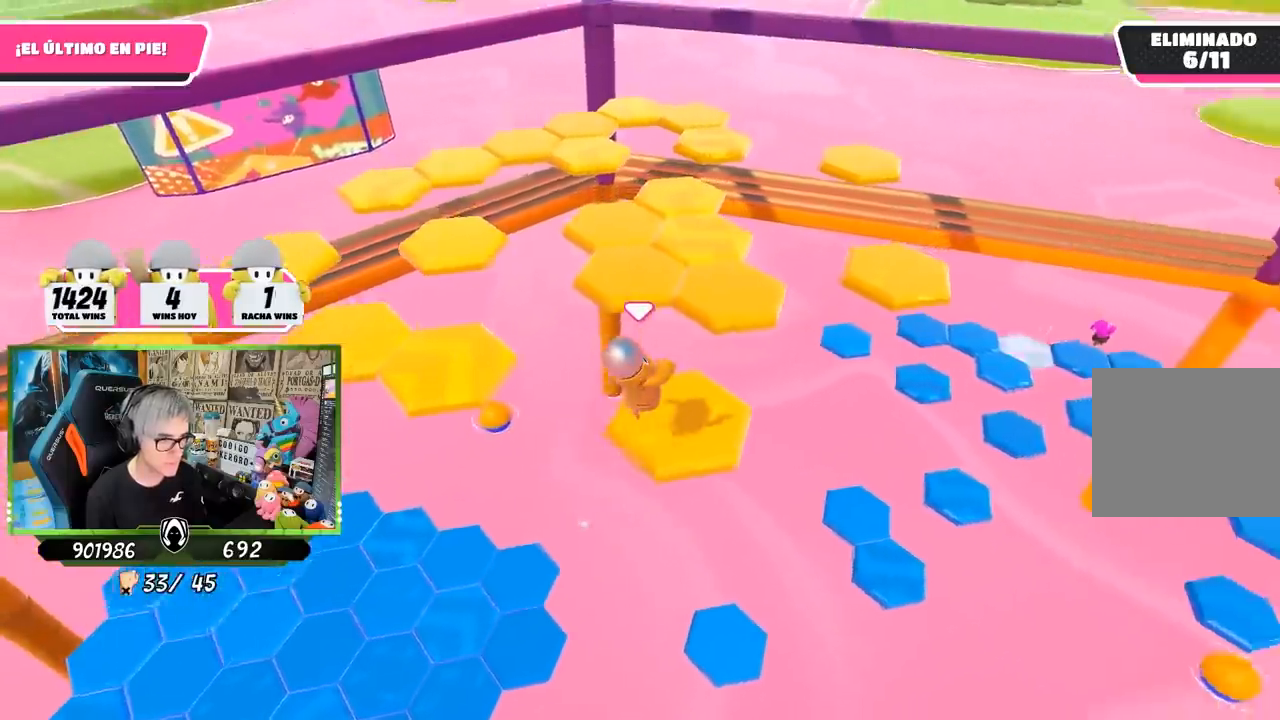
{"buttons": [], "left_stick": "up", "right_stick": "left", "events": [[50, "right_stick", "left"], [250, "left_stick", "up"]]}
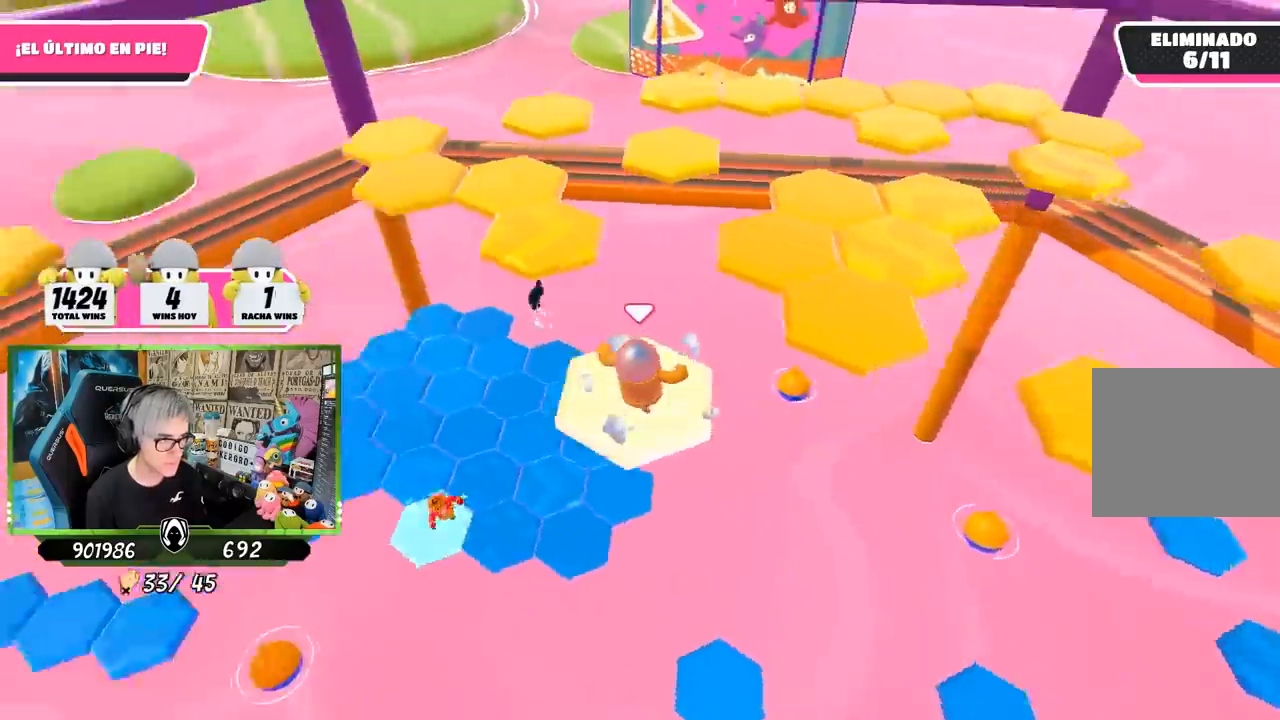
{"buttons": ["CROSS"], "left_stick": "up", "right_stick": "center", "events": [[150, "right_stick", "center"], [383, "CROSS", "down"]]}
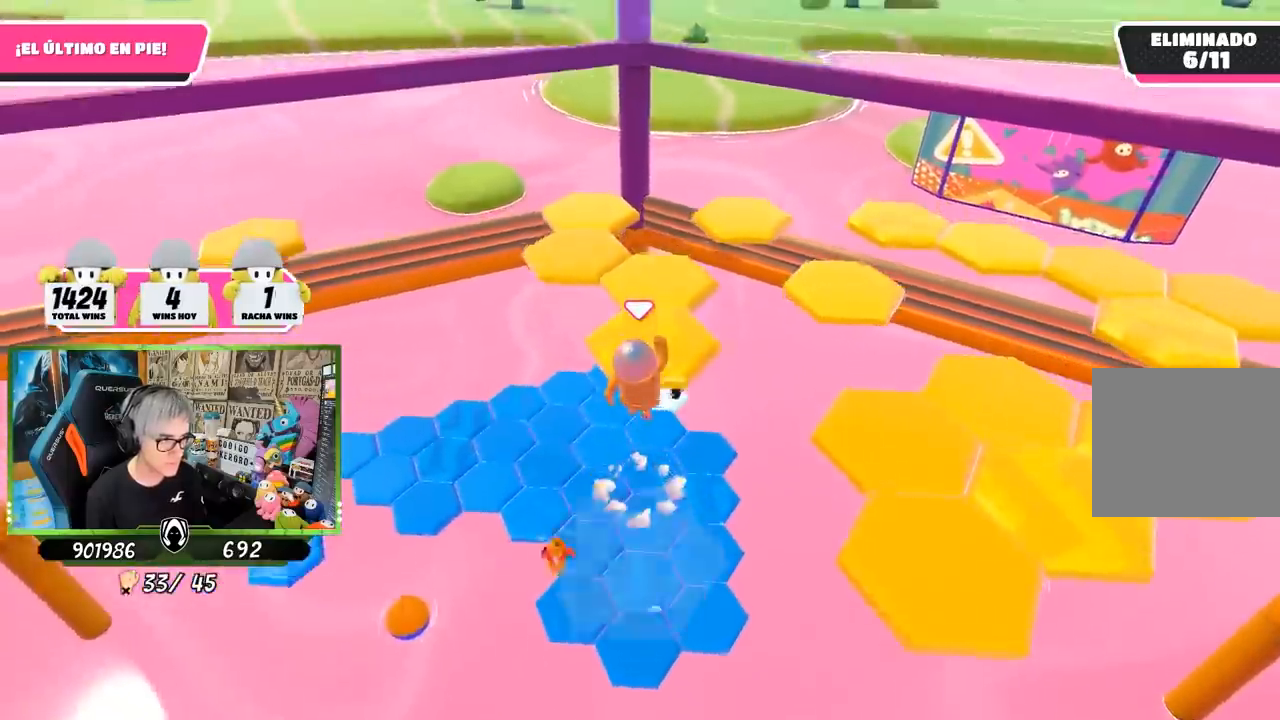
{"buttons": [], "left_stick": "center", "right_stick": "down", "events": [[50, "CROSS", "up"], [283, "left_stick", "down"], [283, "right_stick", "left"], [417, "right_stick", "down"], [483, "left_stick", "center"]]}
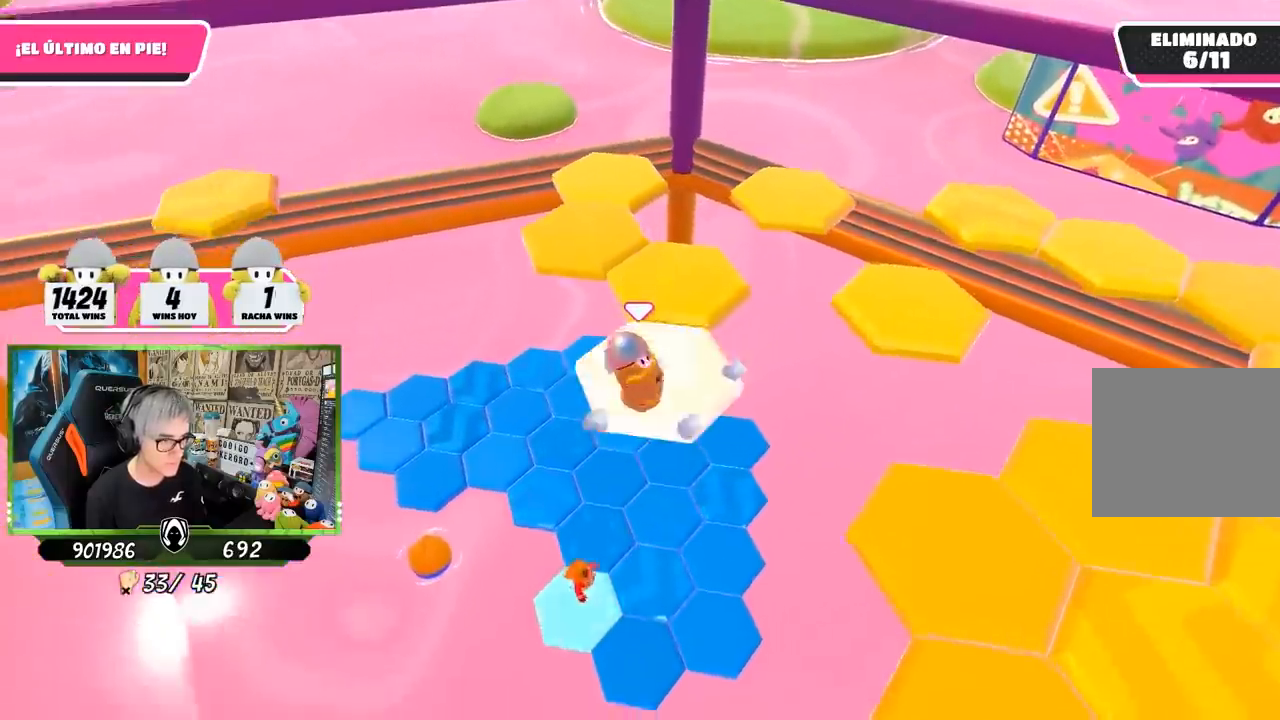
{"buttons": [], "left_stick": "up", "right_stick": "center", "events": [[50, "right_stick", "center"], [350, "left_stick", "up"]]}
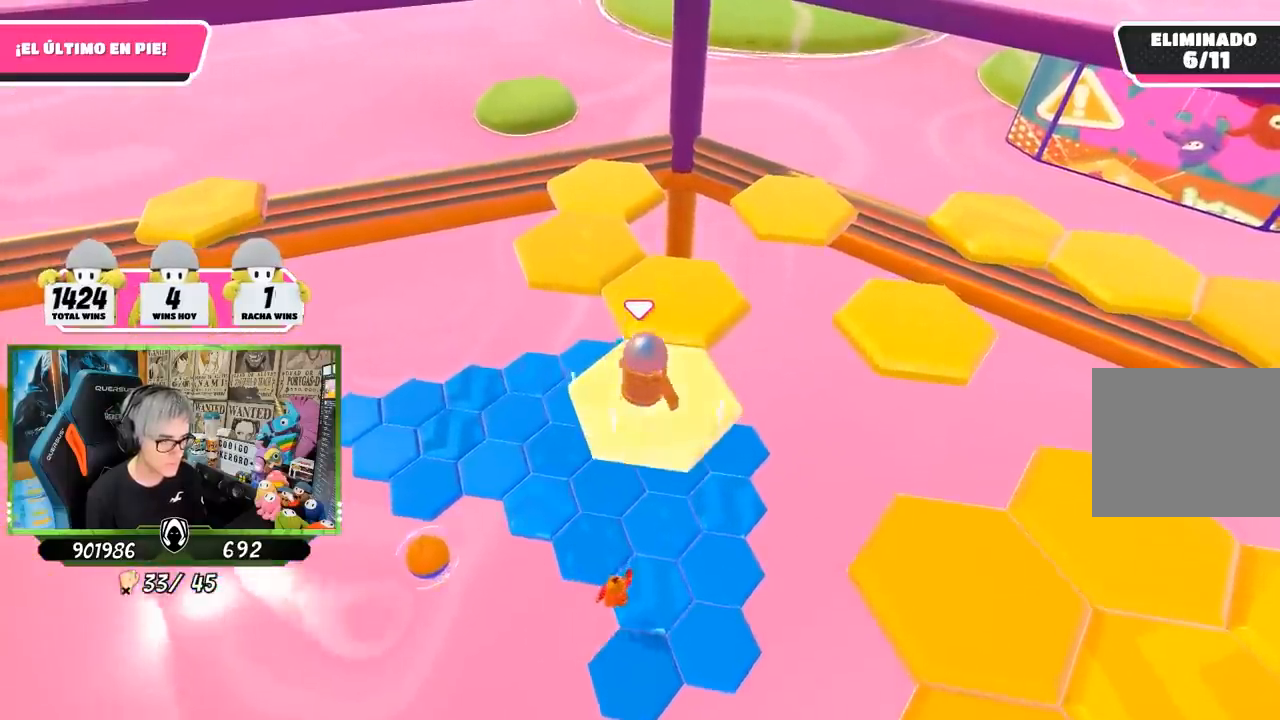
{"buttons": [], "left_stick": "down-right", "right_stick": "down-left", "events": [[17, "CROSS", "down"], [217, "CROSS", "up"], [350, "right_stick", "down-left"], [483, "left_stick", "down-right"]]}
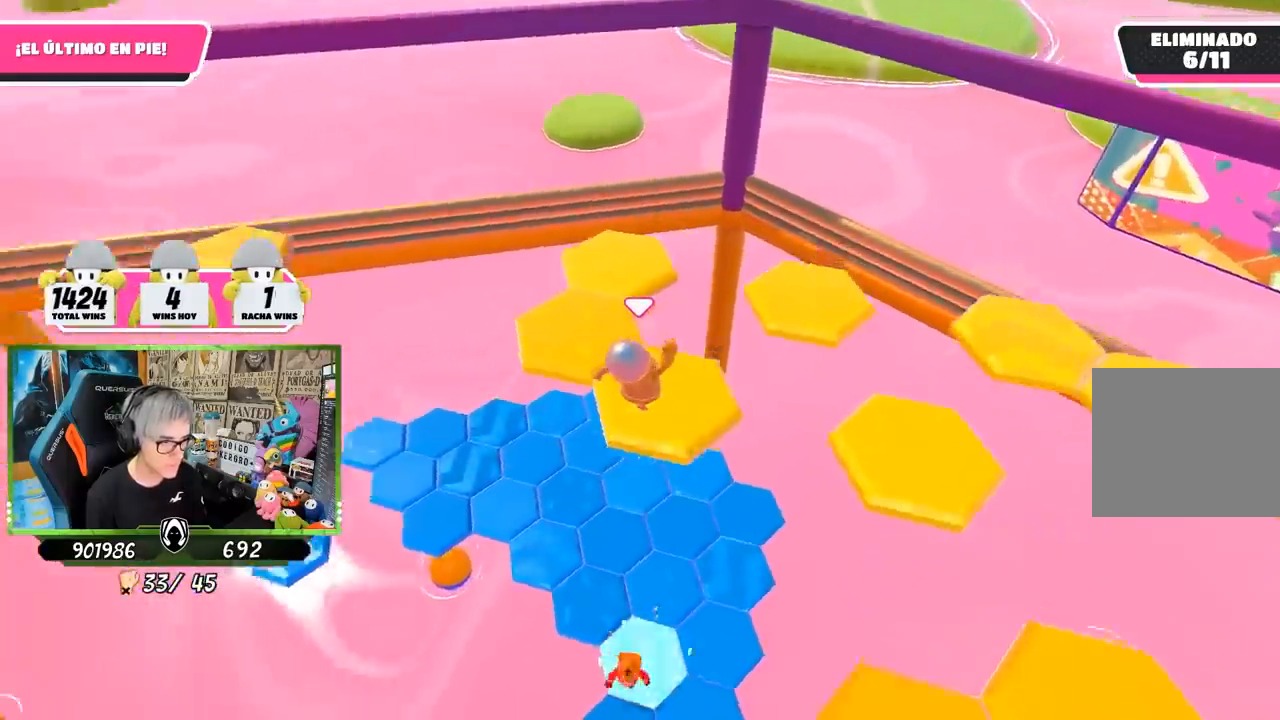
{"buttons": [], "left_stick": "up-left", "right_stick": "center", "events": [[83, "left_stick", "down-left"], [117, "right_stick", "center"], [183, "left_stick", "center"], [500, "left_stick", "up-left"]]}
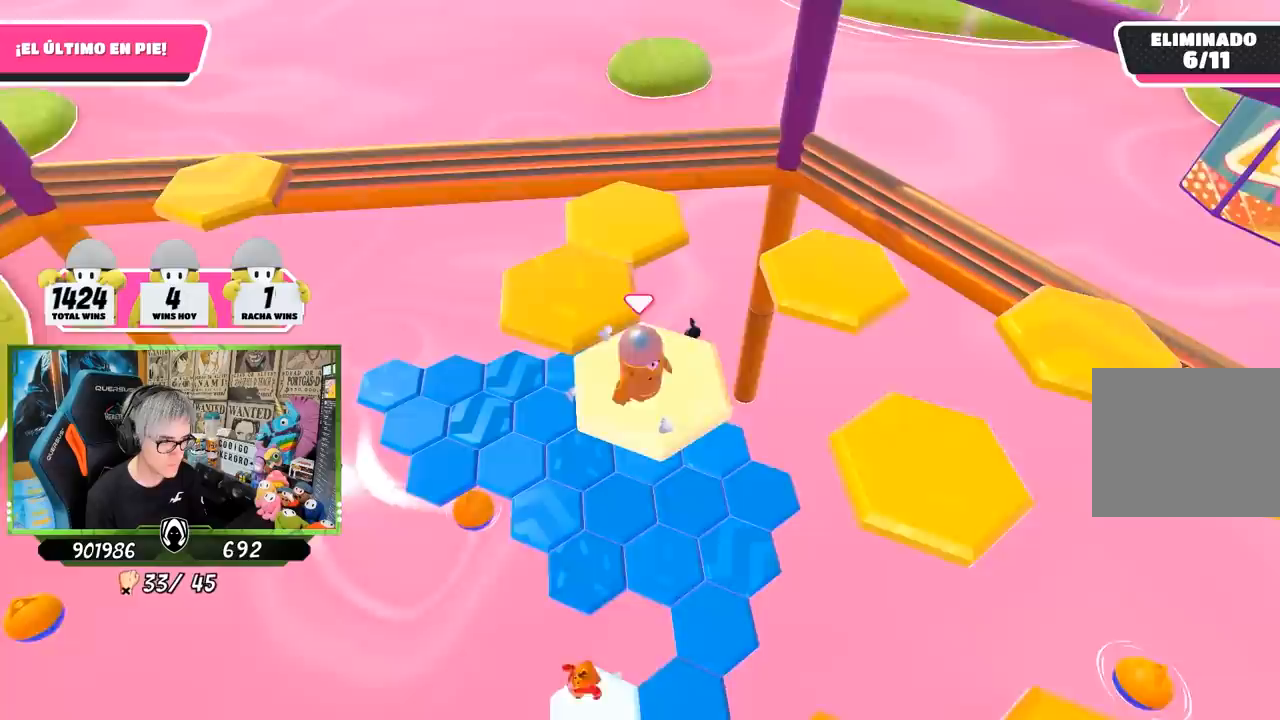
{"buttons": [], "left_stick": "up", "right_stick": "center", "events": [[150, "CROSS", "down"], [417, "CROSS", "up"], [450, "left_stick", "up"]]}
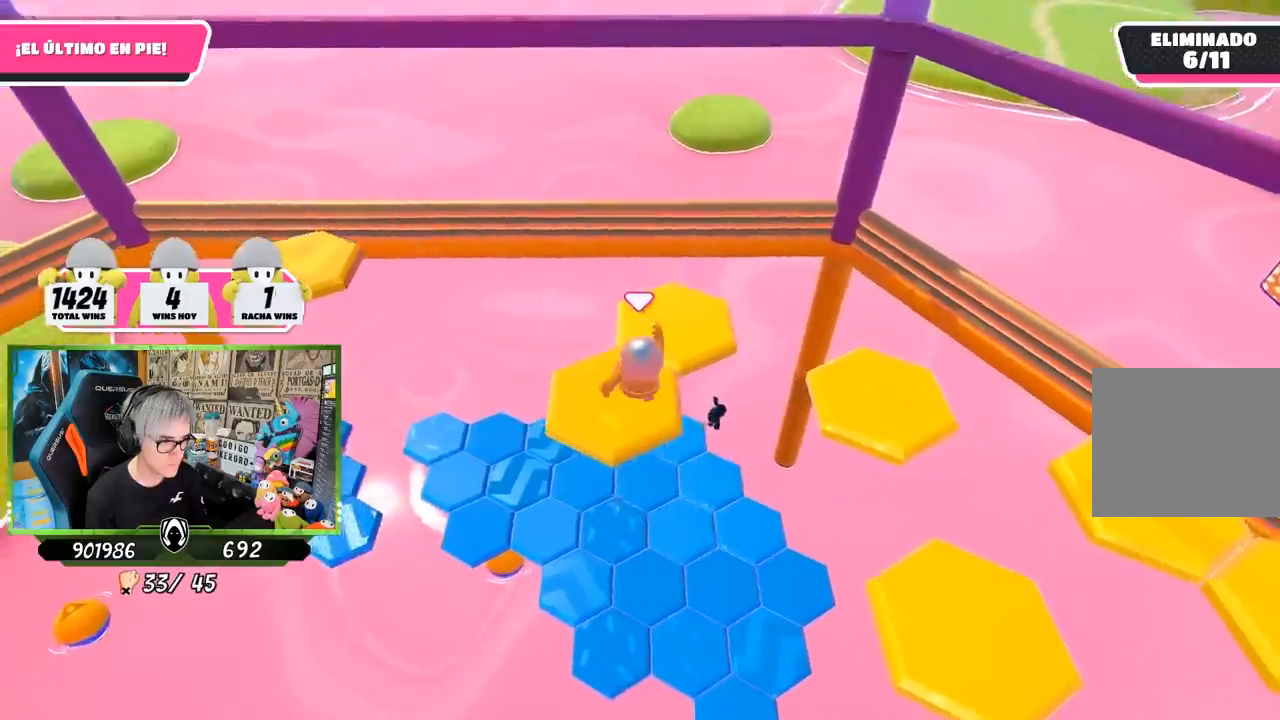
{"buttons": [], "left_stick": "center", "right_stick": "center", "events": [[117, "left_stick", "down-right"], [217, "right_stick", "right"], [317, "left_stick", "center"], [350, "right_stick", "center"]]}
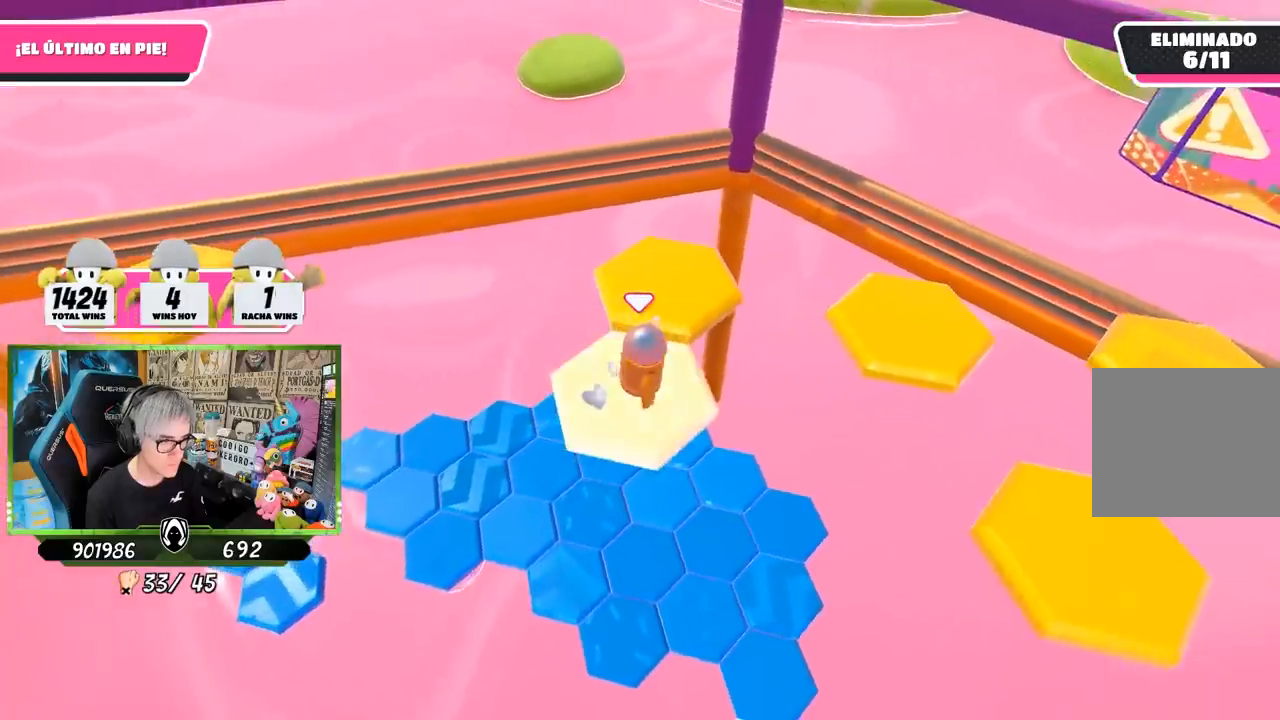
{"buttons": ["CROSS"], "left_stick": "up", "right_stick": "center", "events": [[183, "left_stick", "up"], [383, "CROSS", "down"]]}
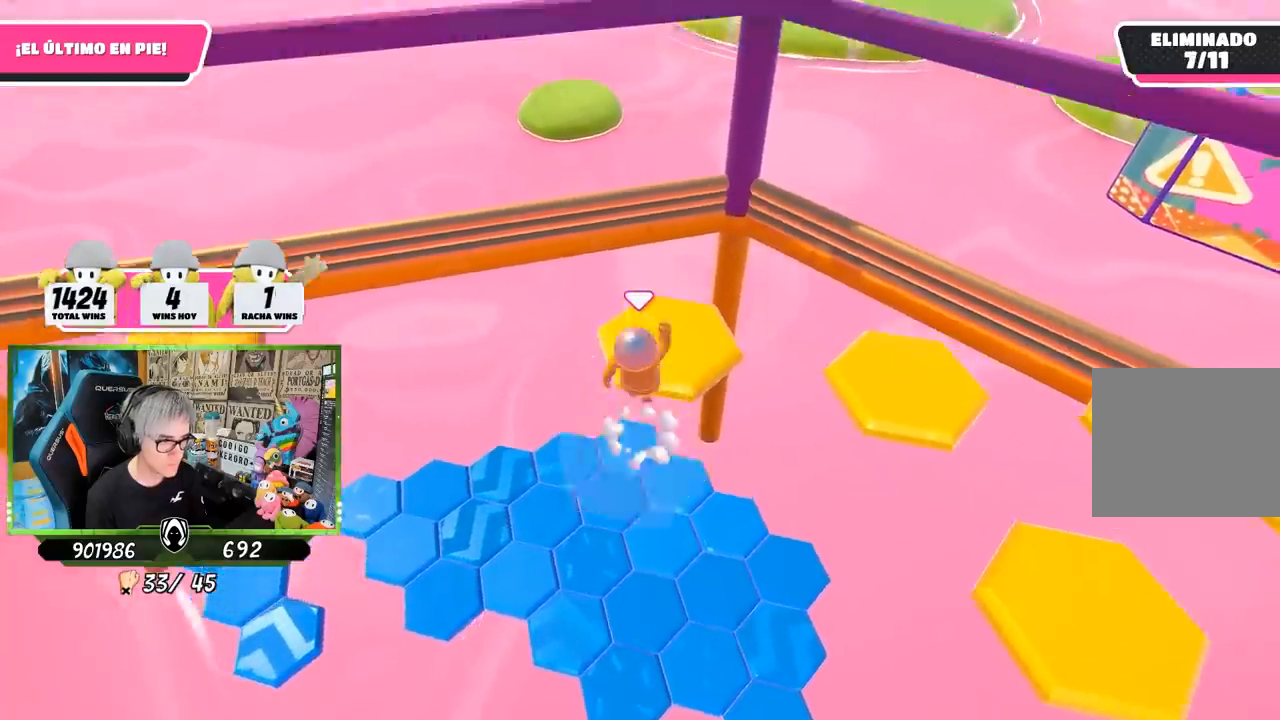
{"buttons": [], "left_stick": "center", "right_stick": "right", "events": [[83, "CROSS", "up"], [250, "right_stick", "right"], [283, "left_stick", "right"], [350, "left_stick", "down"], [483, "left_stick", "center"]]}
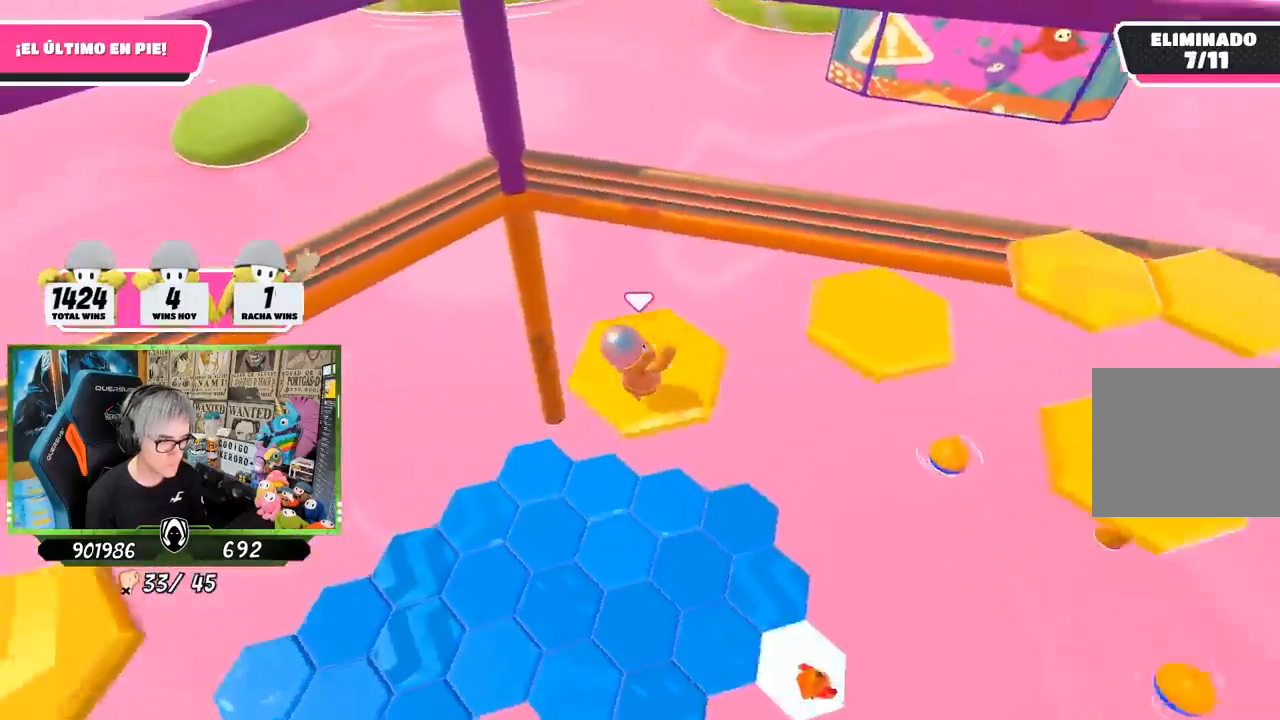
{"buttons": [], "left_stick": "up", "right_stick": "center", "events": [[183, "left_stick", "up"], [417, "right_stick", "center"]]}
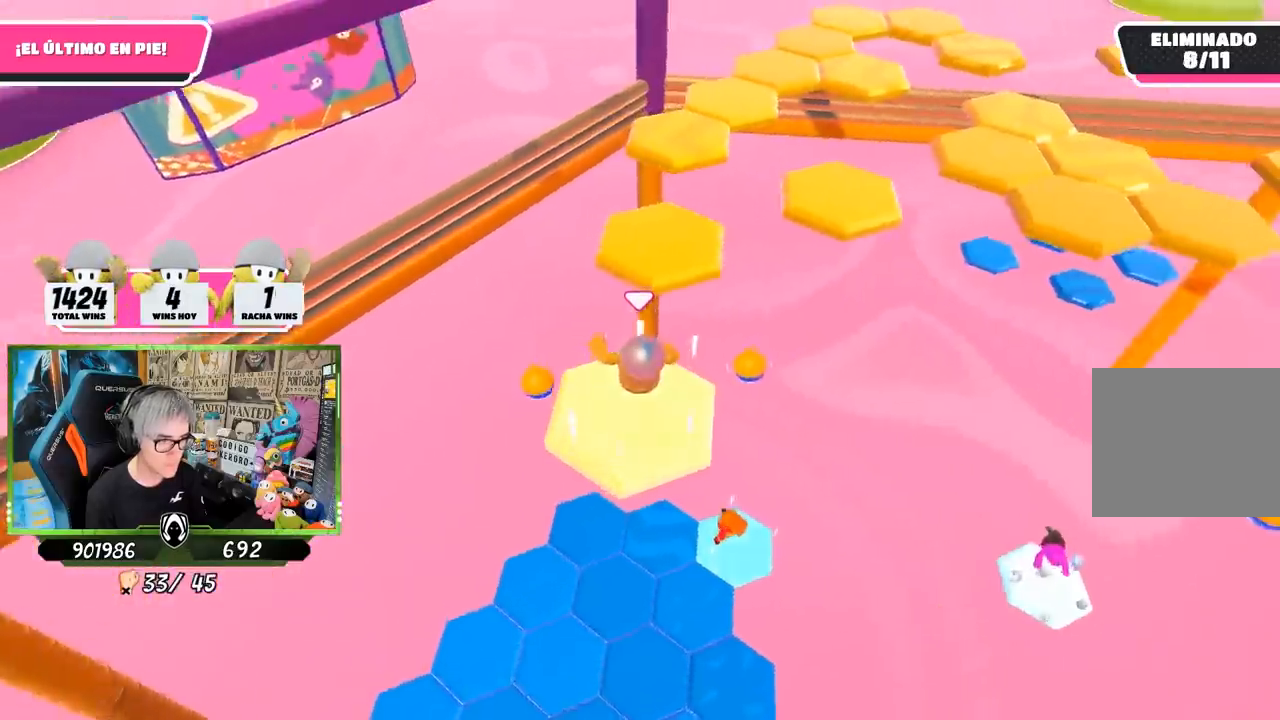
{"buttons": [], "left_stick": "down", "right_stick": "center", "events": [[83, "CROSS", "down"], [317, "CROSS", "up"], [417, "left_stick", "right"], [483, "left_stick", "down"]]}
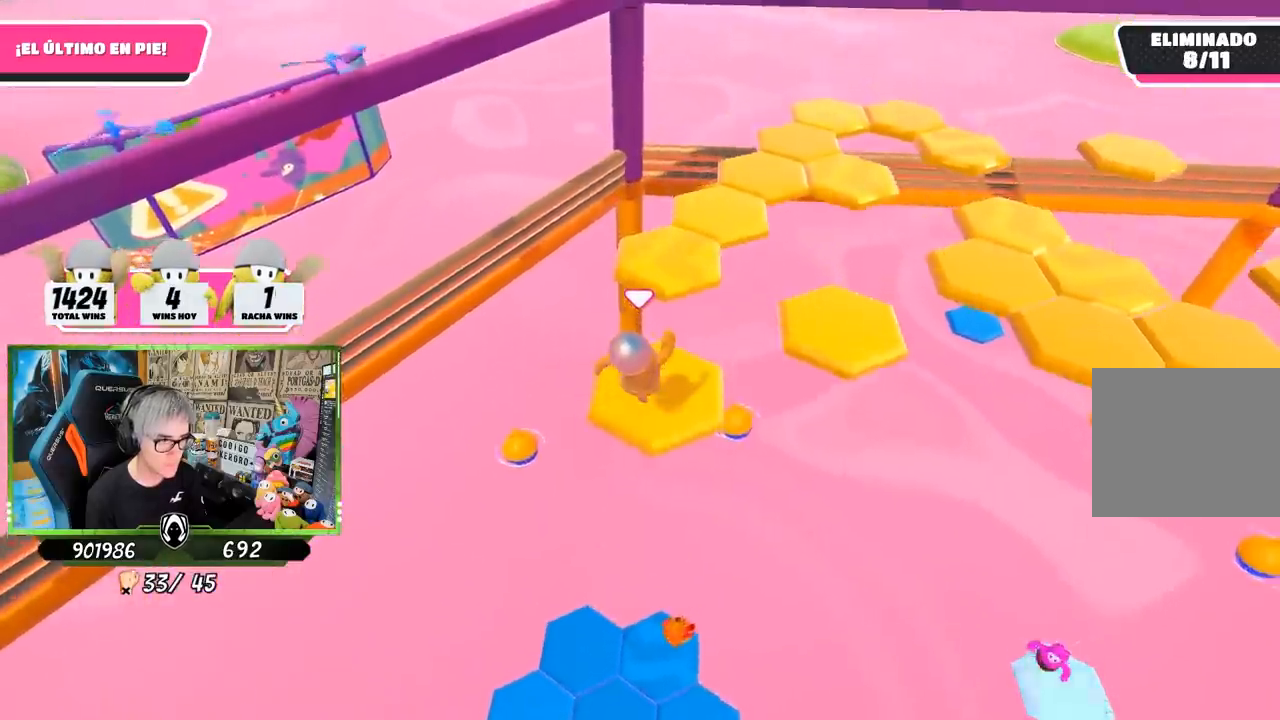
{"buttons": [], "left_stick": "up-right", "right_stick": "center", "events": [[17, "right_stick", "right"], [150, "left_stick", "center"], [317, "left_stick", "up-right"], [317, "right_stick", "center"]]}
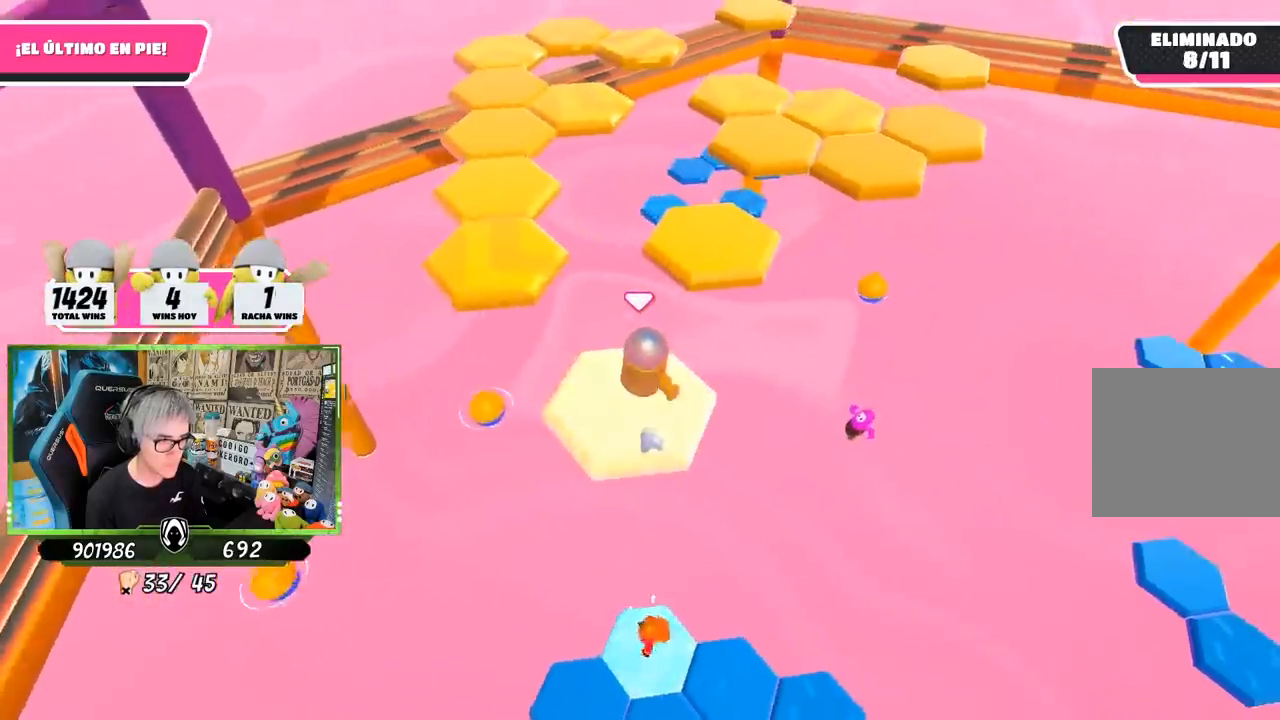
{"buttons": [], "left_stick": "up-right", "right_stick": "center", "events": [[250, "CROSS", "down"], [417, "CROSS", "up"]]}